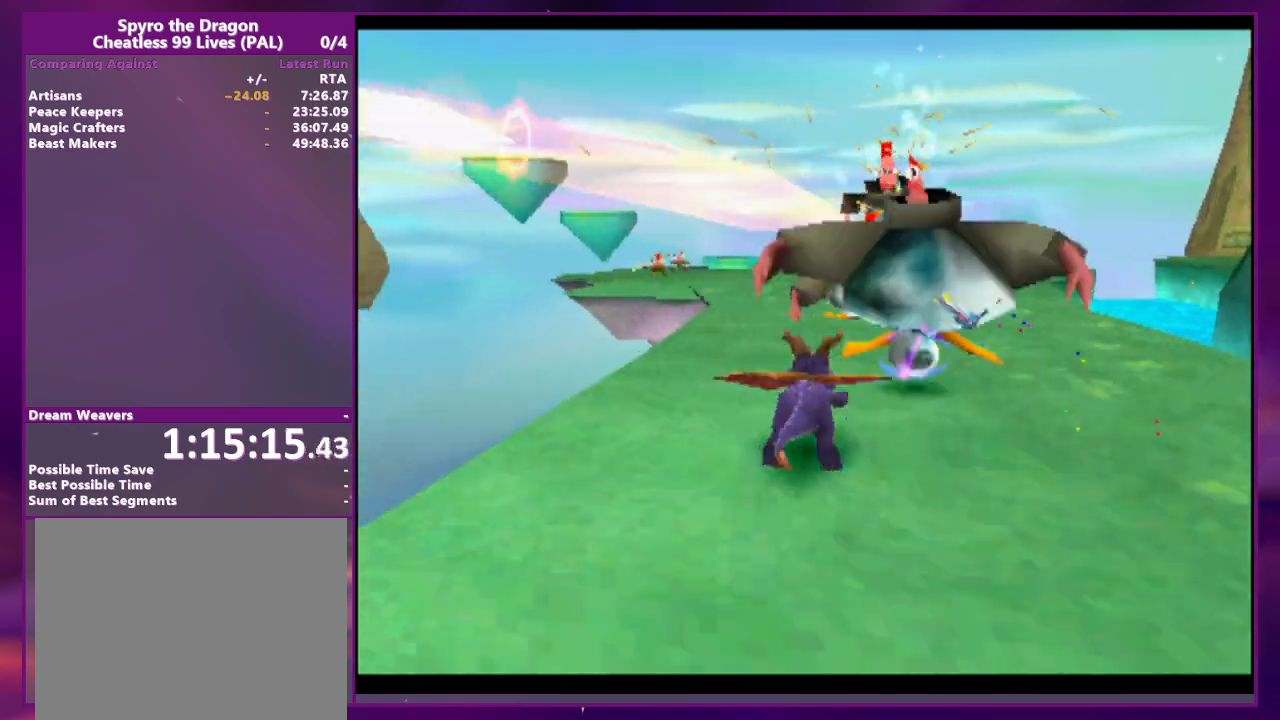
Gameplay with a controller (PlayStation layout); each line is a JSON object with the inputs held at the frame after it. "events" lists button and stick changes between this image and that frame as [ms after this image, input, new state], when the widget could be followed in between. Not read: CROSS DPAD_DOWN DPAD_LEFT DPAD_UP L3 R3 SQUARE left_stick right_stick.
{"buttons": [], "events": [[233, "DPAD_RIGHT", "down"], [433, "DPAD_RIGHT", "up"]]}
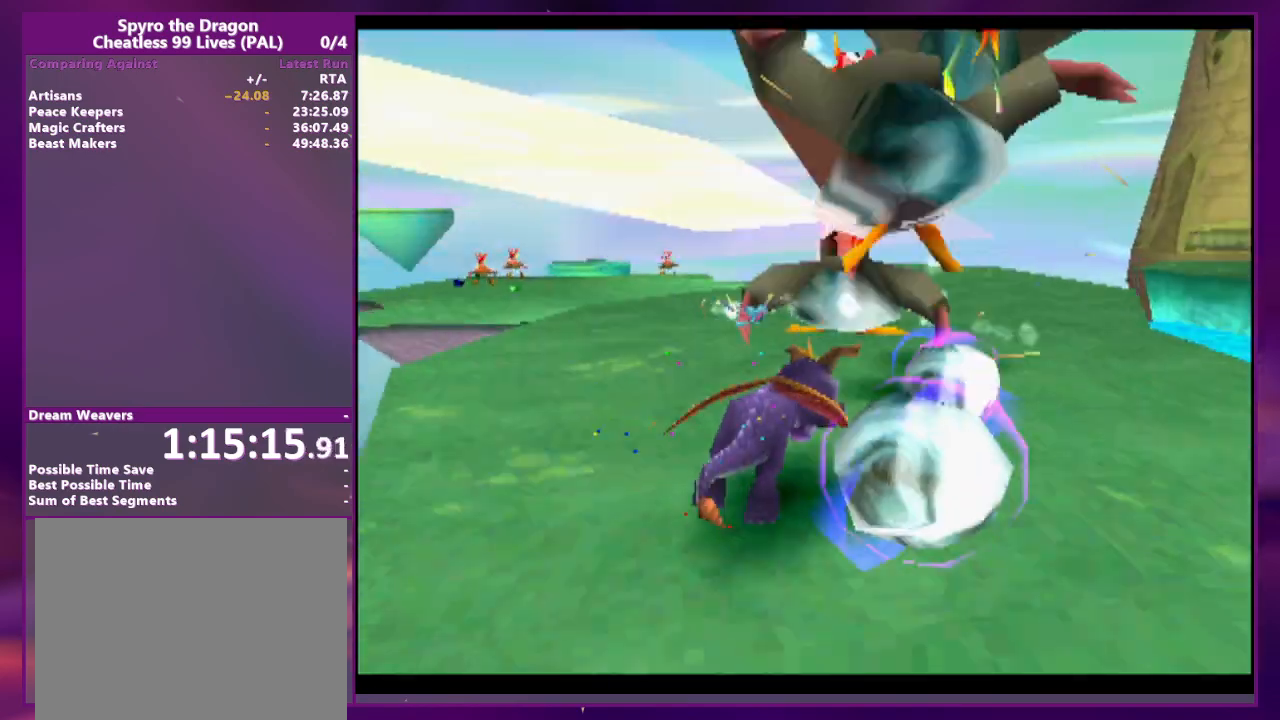
{"buttons": [], "events": []}
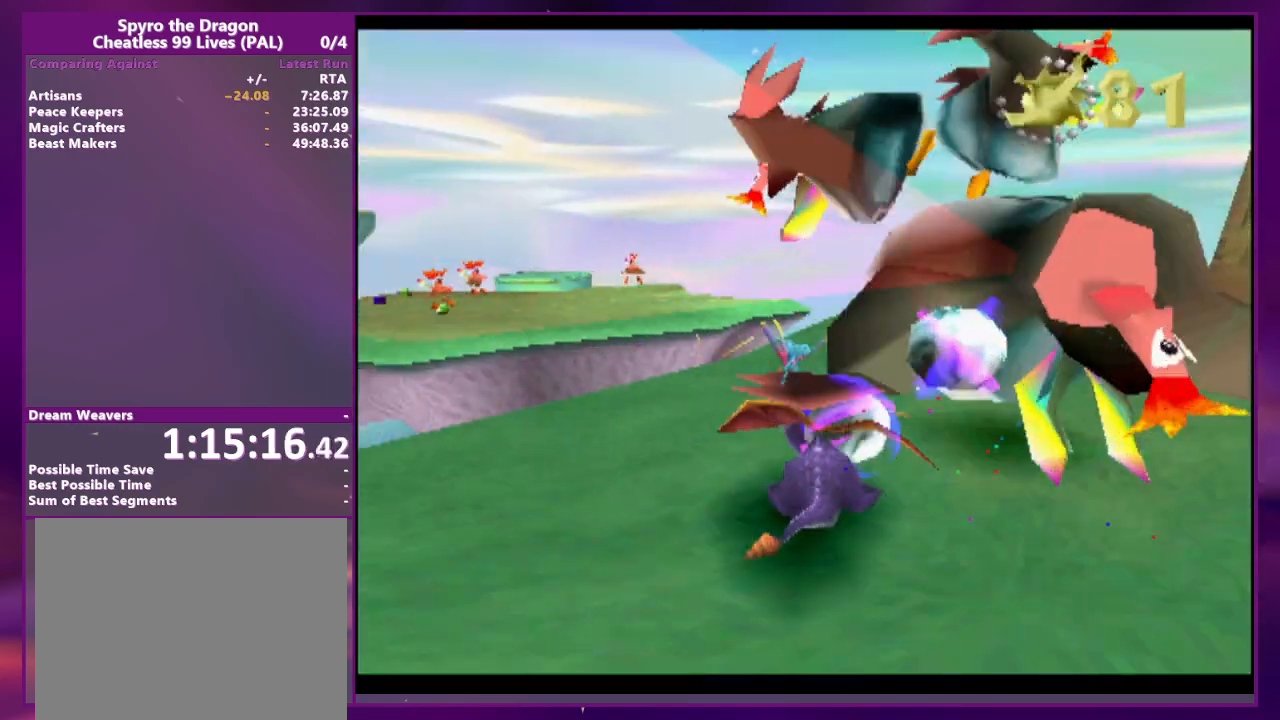
{"buttons": [], "events": [[367, "DPAD_RIGHT", "down"], [400, "DPAD_RIGHT", "up"]]}
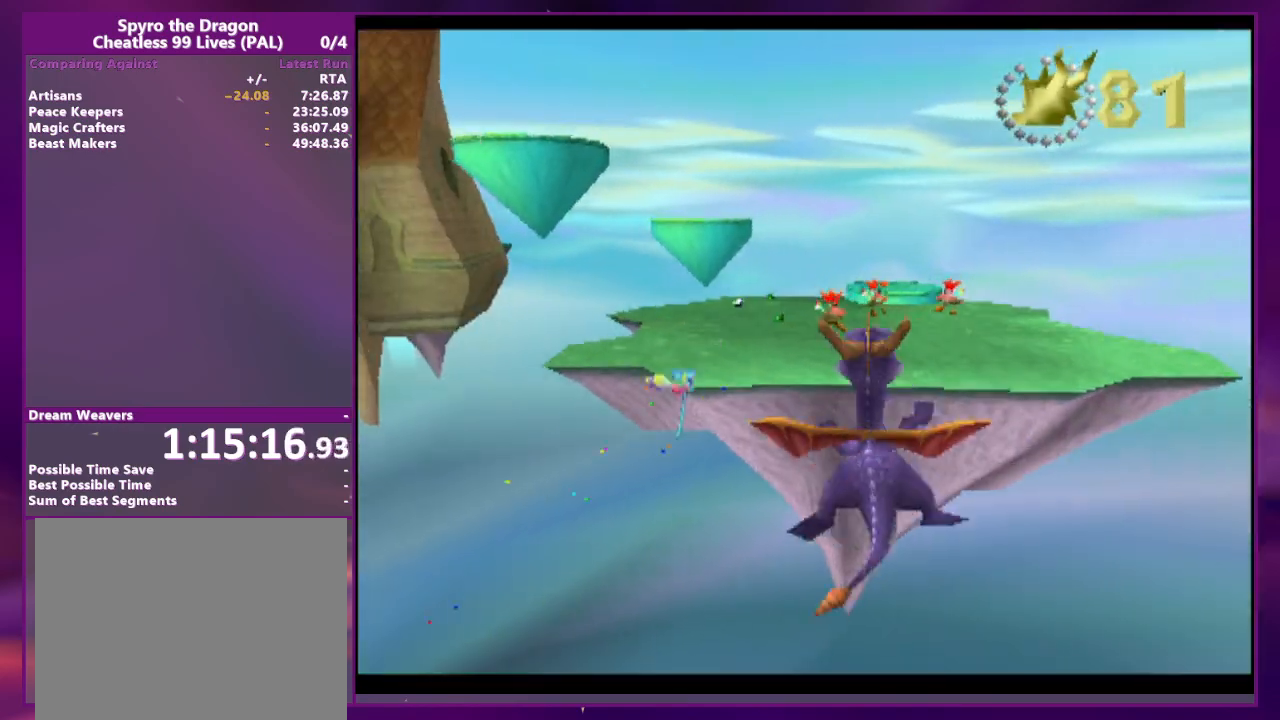
{"buttons": [], "events": []}
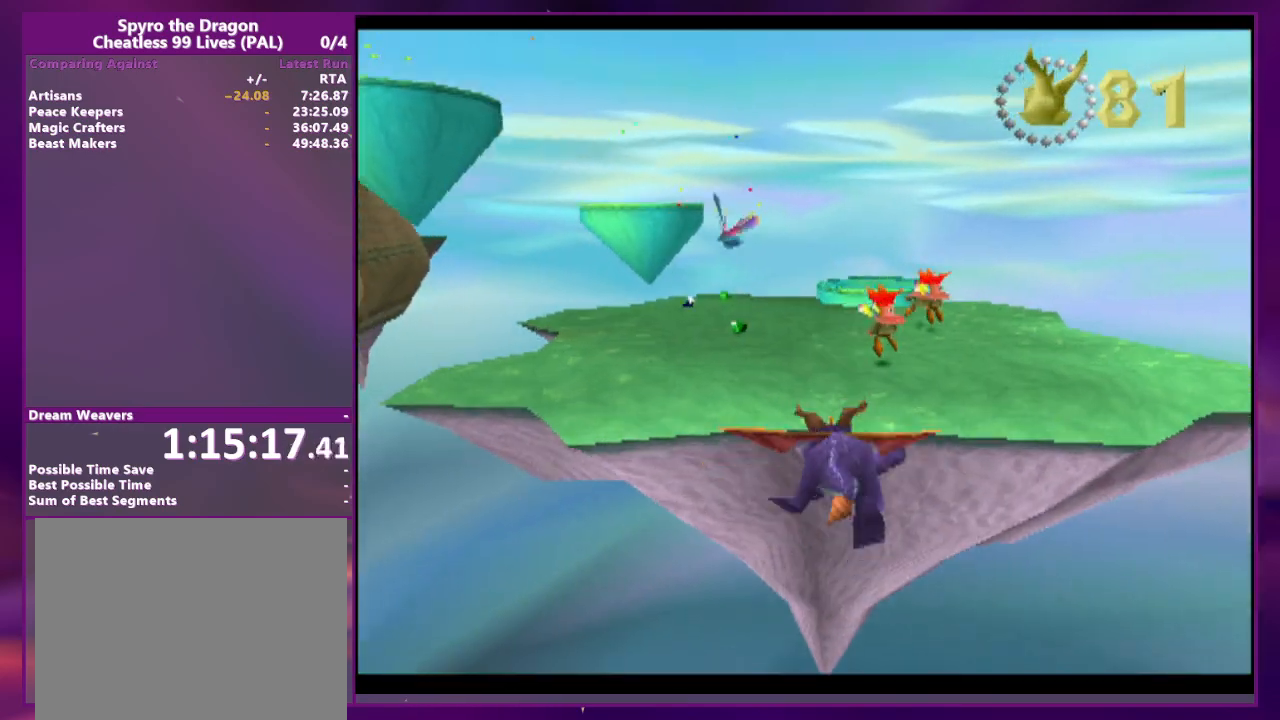
{"buttons": [], "events": [[167, "DPAD_RIGHT", "down"], [233, "DPAD_RIGHT", "up"]]}
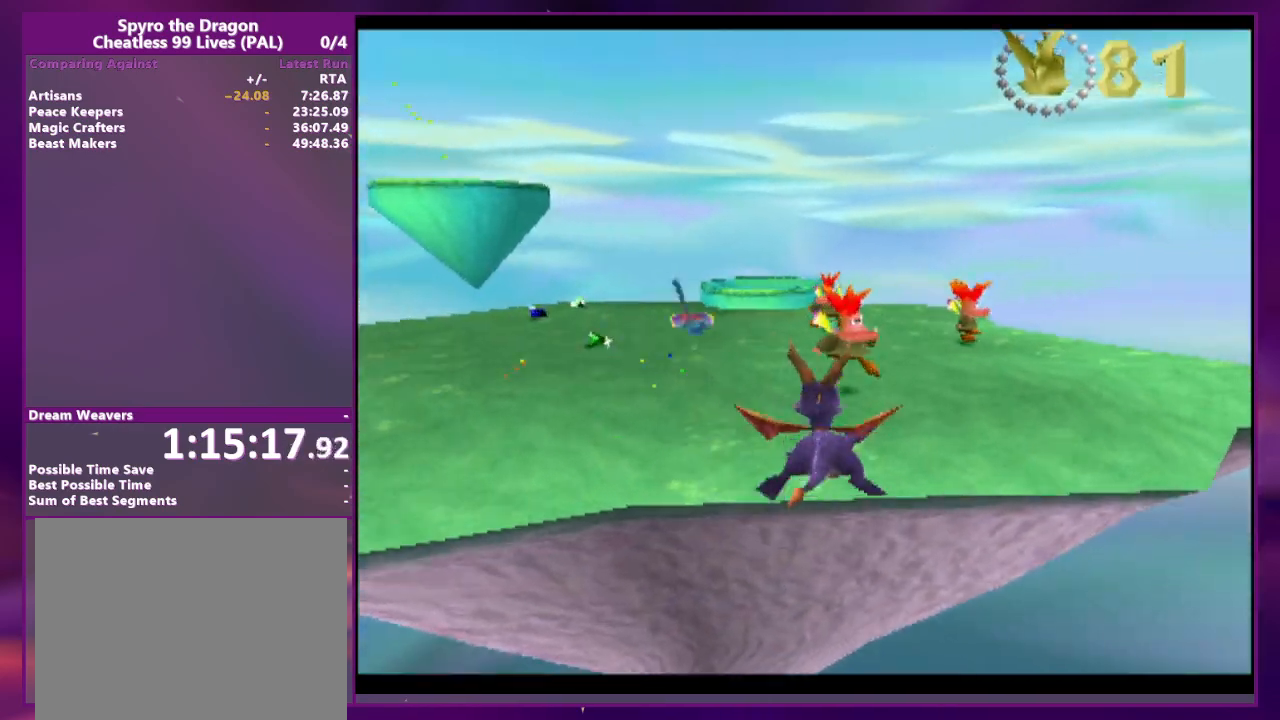
{"buttons": ["DPAD_RIGHT"], "events": [[200, "DPAD_RIGHT", "down"], [300, "DPAD_RIGHT", "up"], [433, "DPAD_RIGHT", "down"]]}
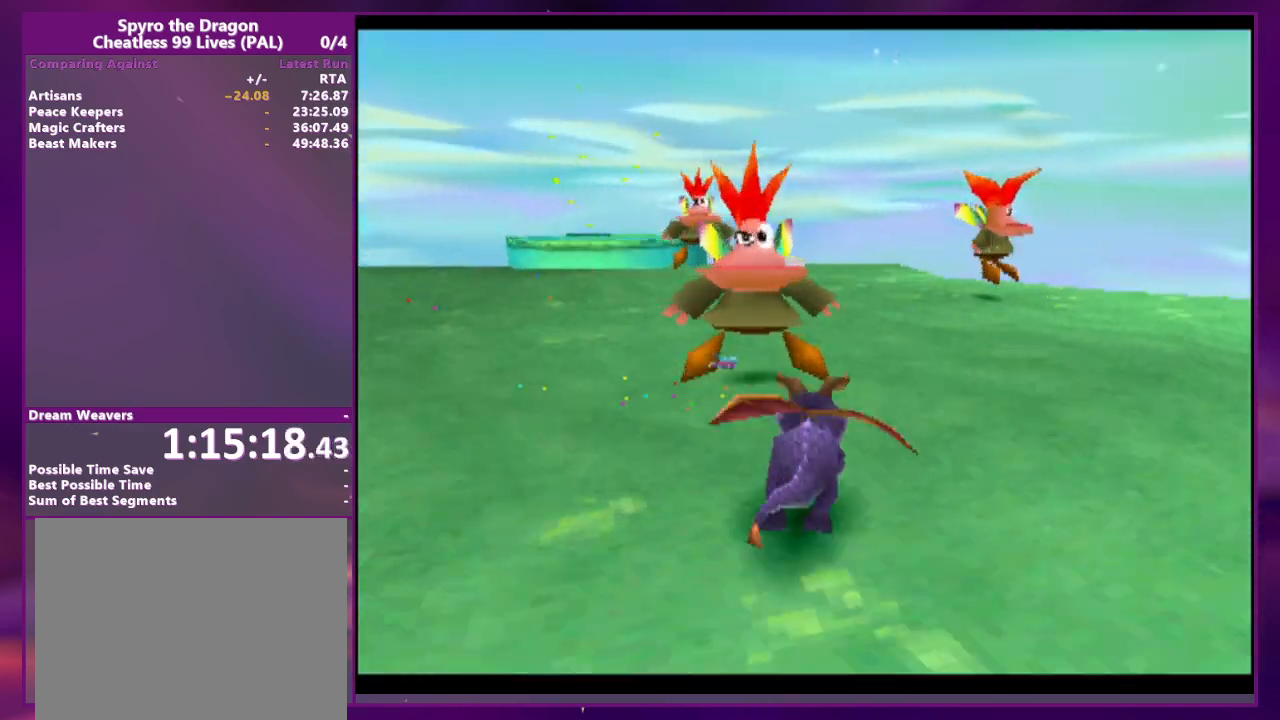
{"buttons": [], "events": [[200, "DPAD_RIGHT", "up"]]}
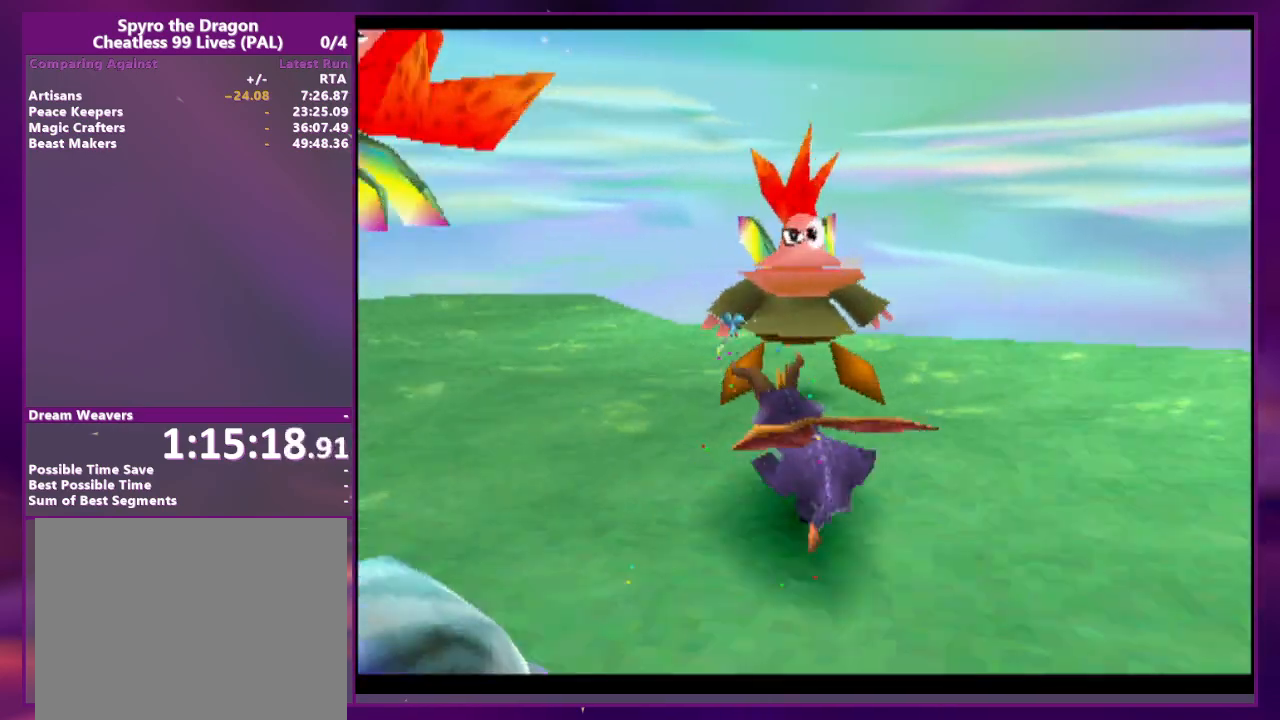
{"buttons": [], "events": [[367, "CIRCLE", "down"], [467, "CIRCLE", "up"]]}
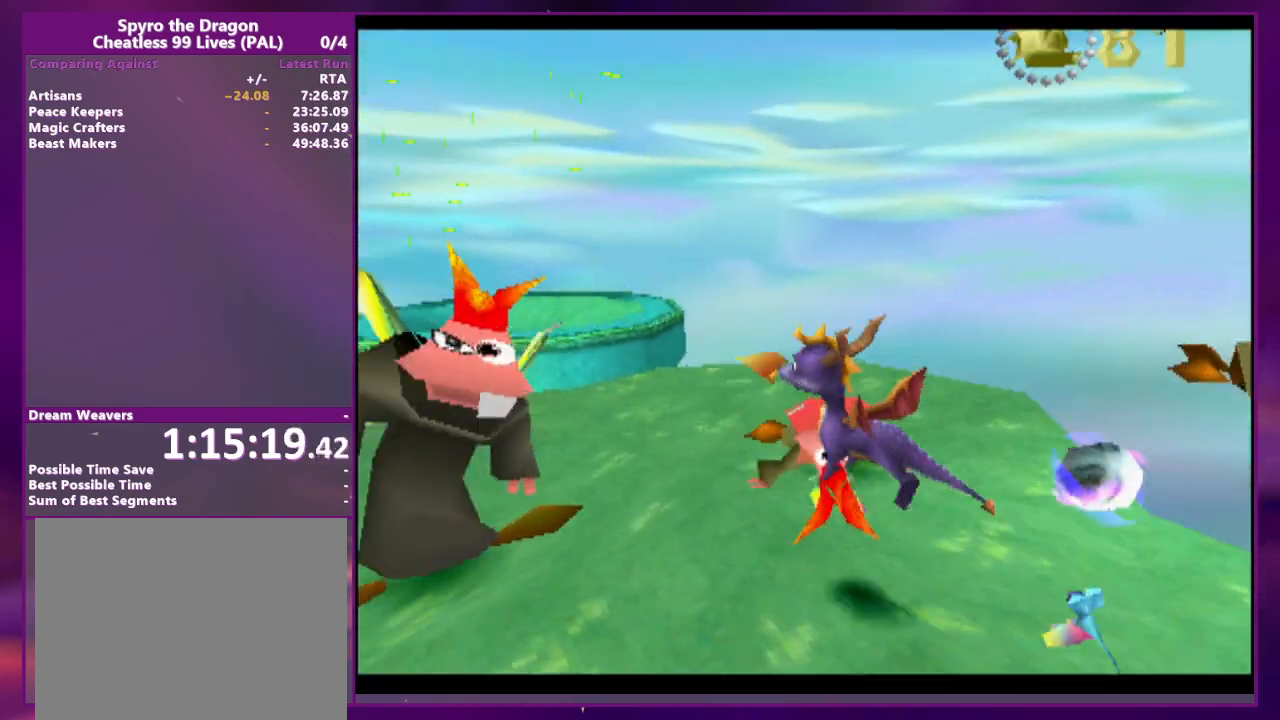
{"buttons": ["L2", "DPAD_RIGHT"], "events": [[133, "DPAD_RIGHT", "down"], [200, "L2", "down"]]}
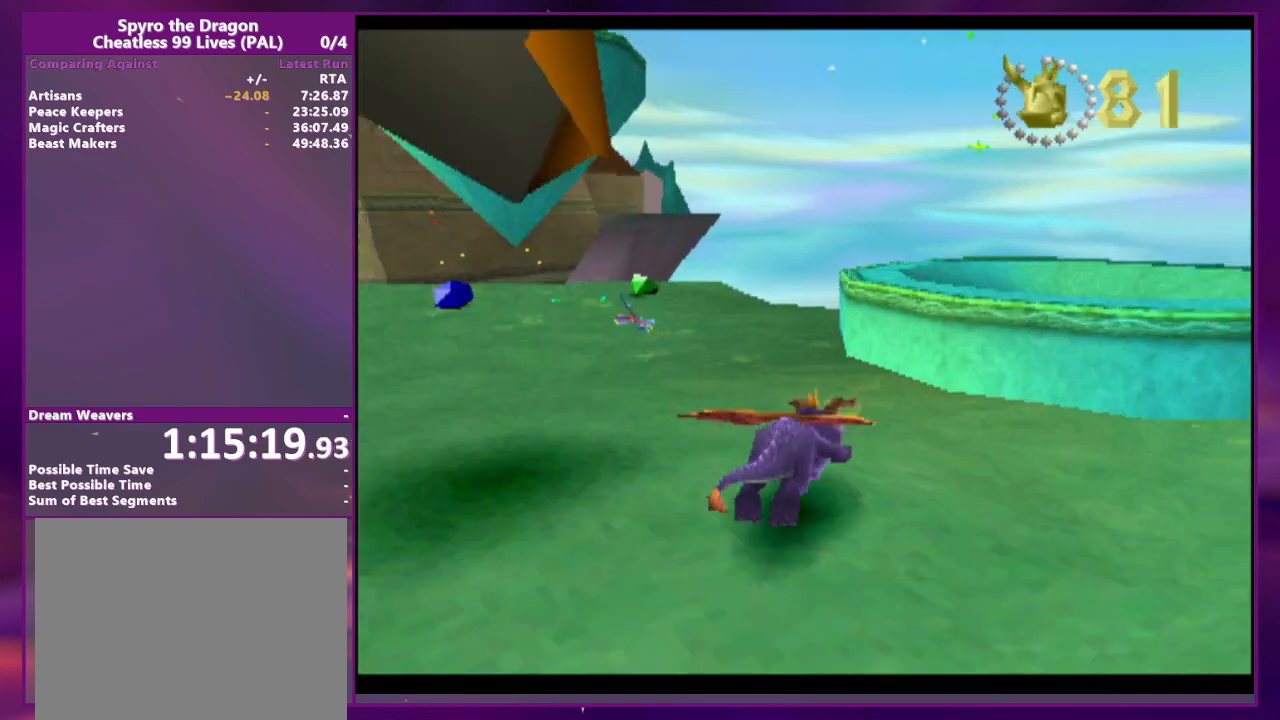
{"buttons": [], "events": [[233, "DPAD_RIGHT", "up"], [233, "L2", "up"]]}
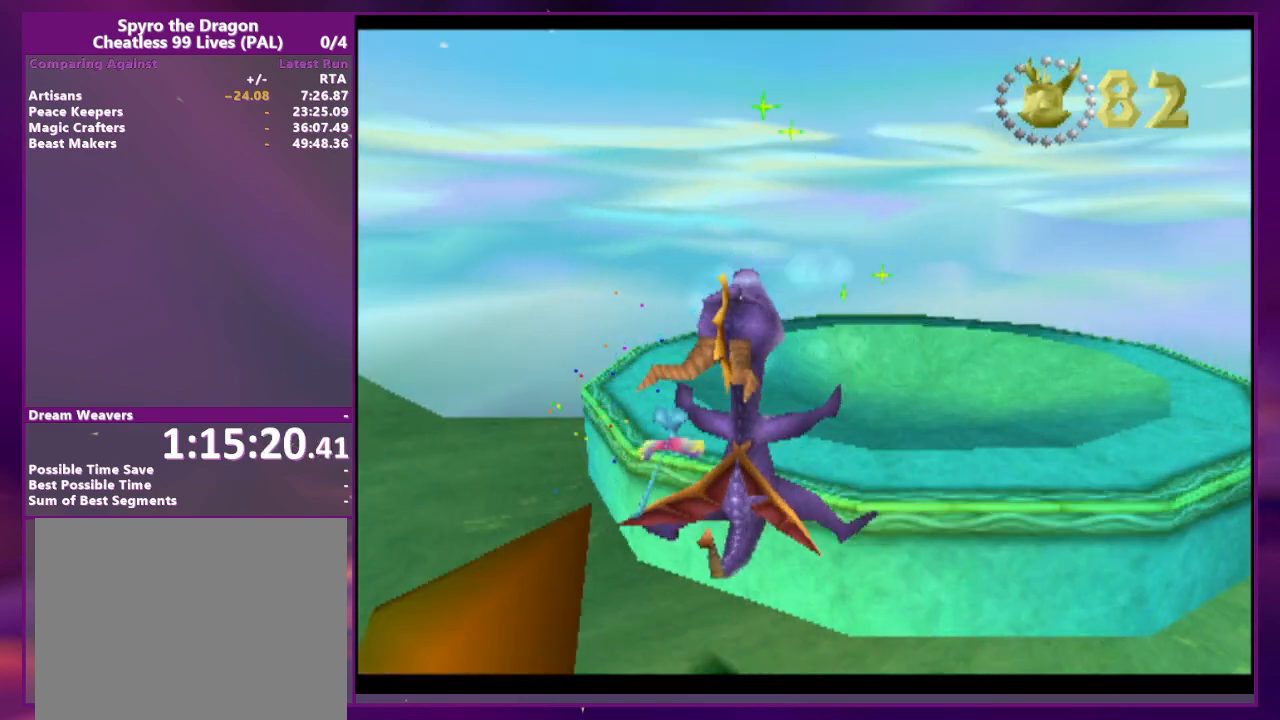
{"buttons": [], "events": [[200, "DPAD_RIGHT", "down"], [367, "DPAD_RIGHT", "up"]]}
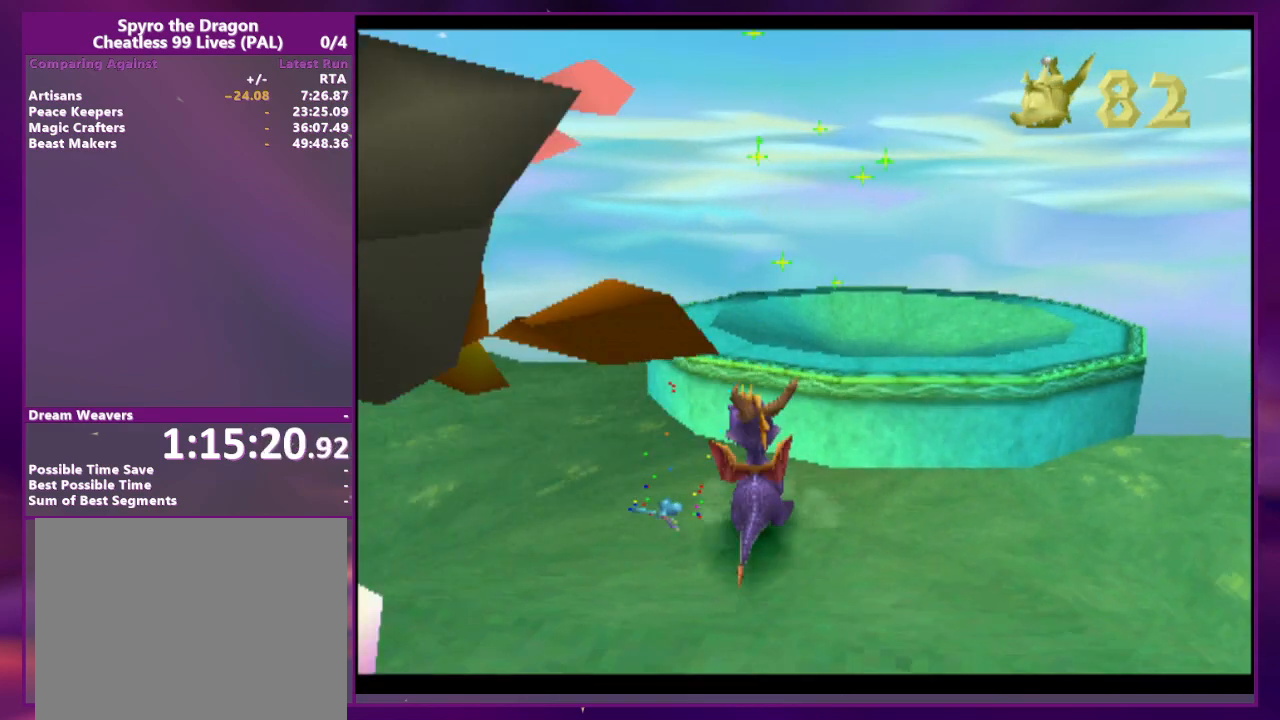
{"buttons": [], "events": []}
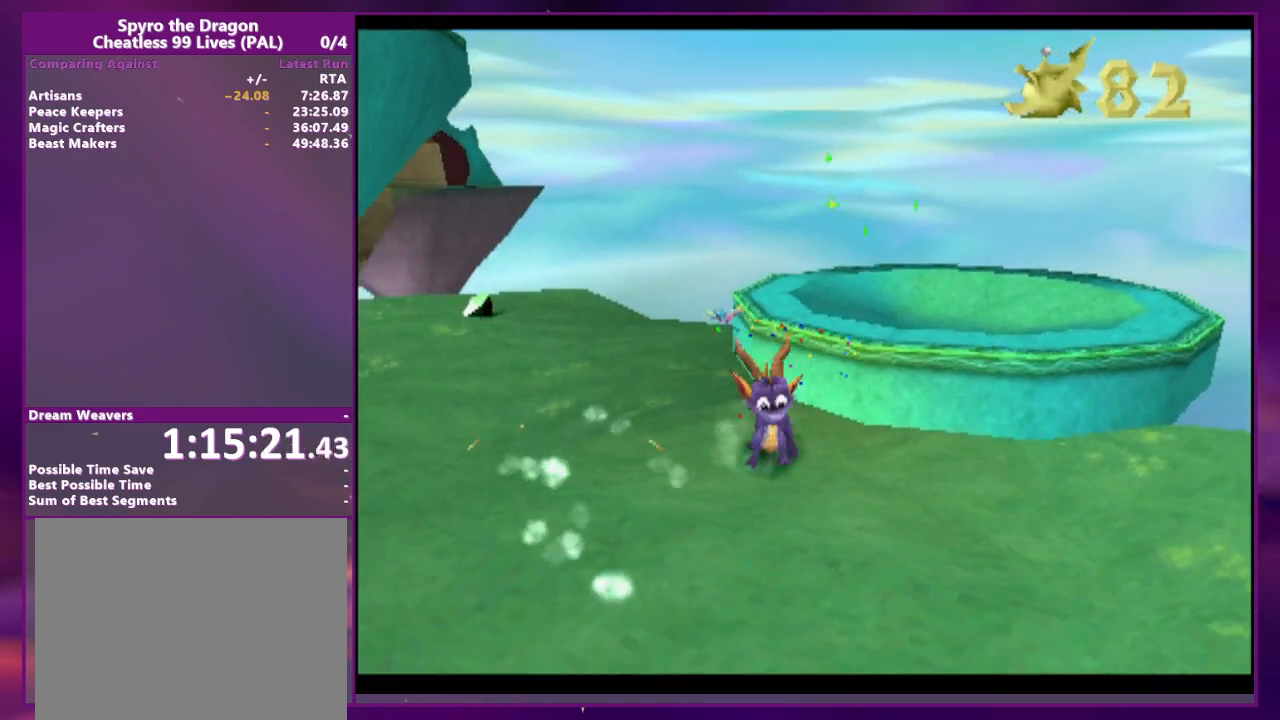
{"buttons": [], "events": [[167, "DPAD_RIGHT", "down"], [200, "L2", "down"], [467, "DPAD_RIGHT", "up"], [500, "L2", "up"]]}
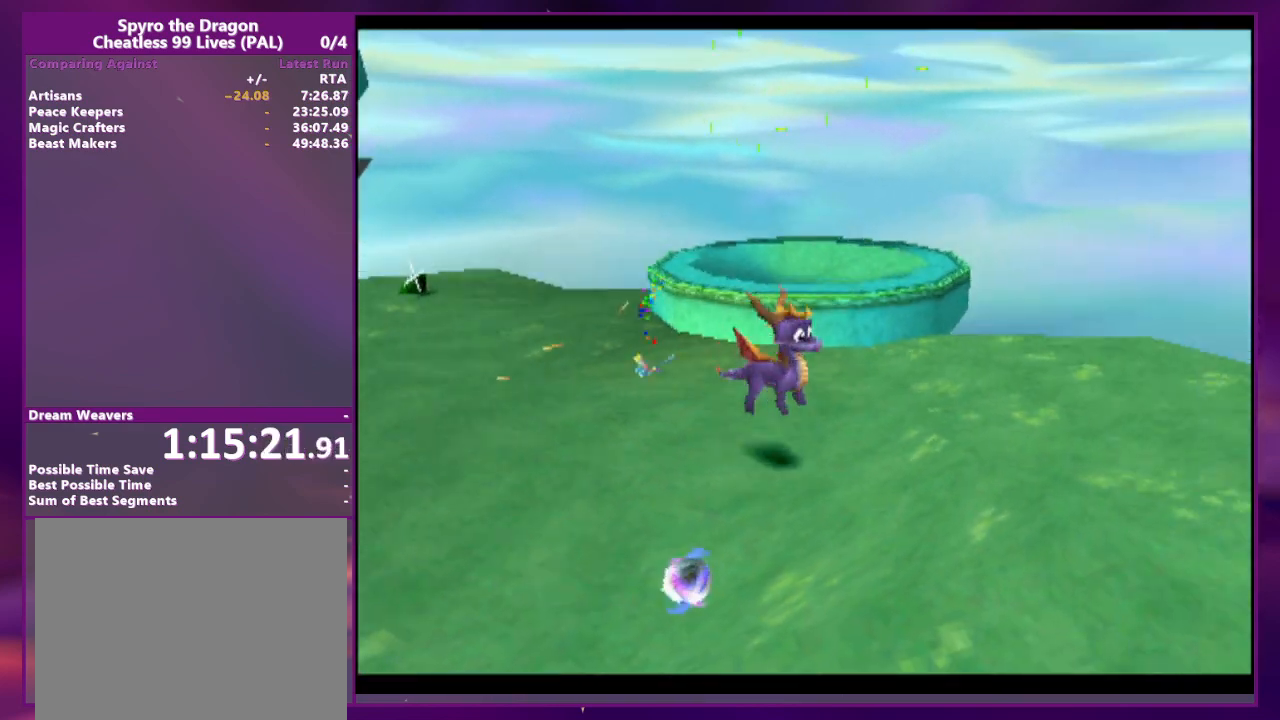
{"buttons": [], "events": []}
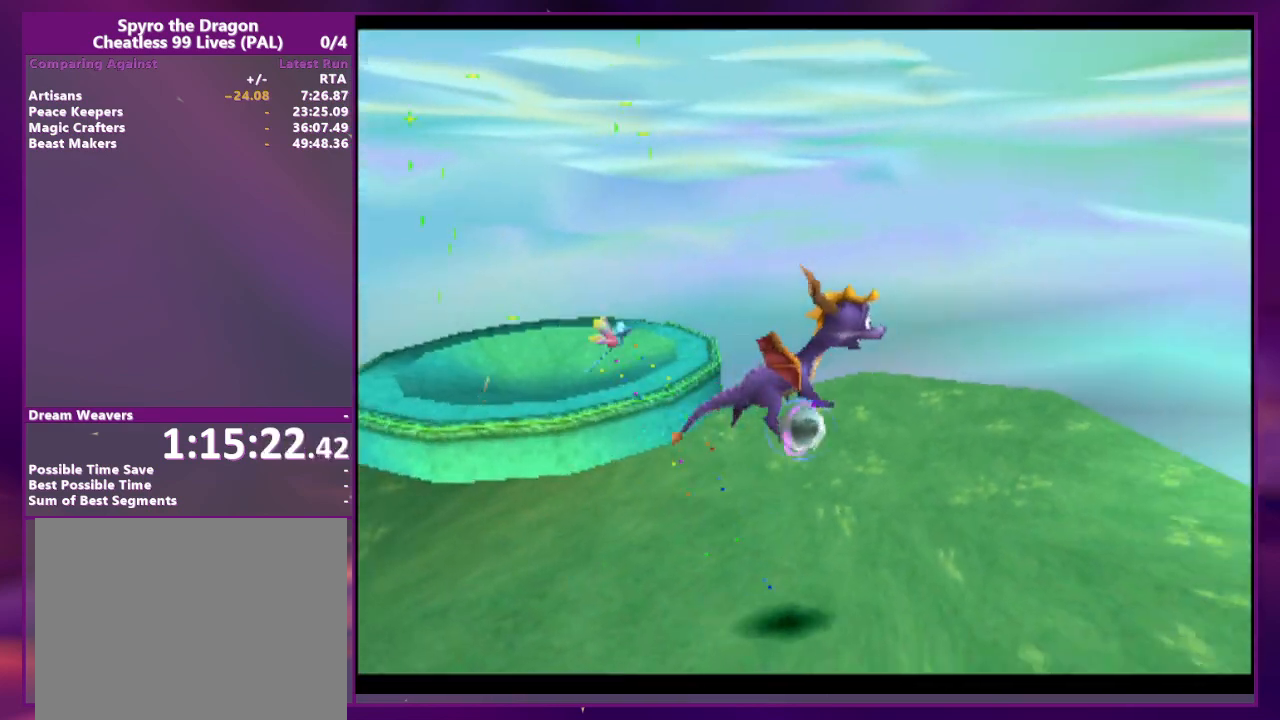
{"buttons": [], "events": [[133, "R2", "down"], [500, "R2", "up"]]}
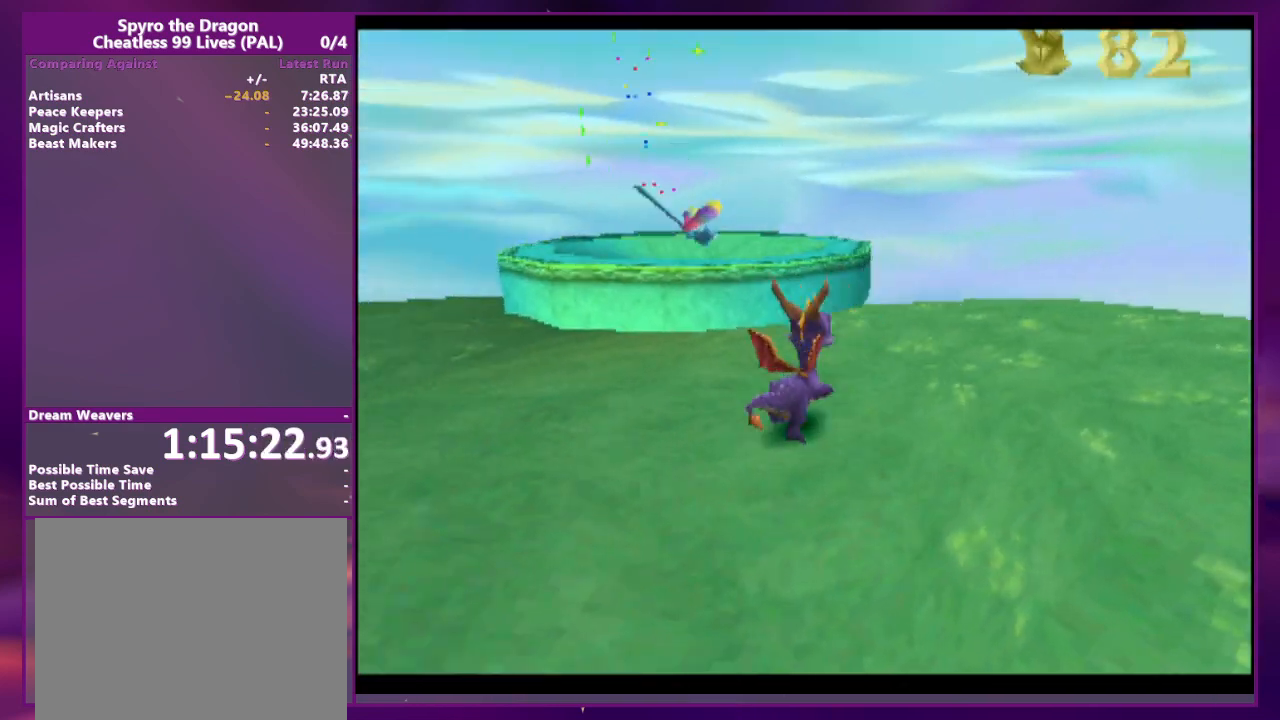
{"buttons": ["DPAD_RIGHT"], "events": [[367, "DPAD_RIGHT", "down"]]}
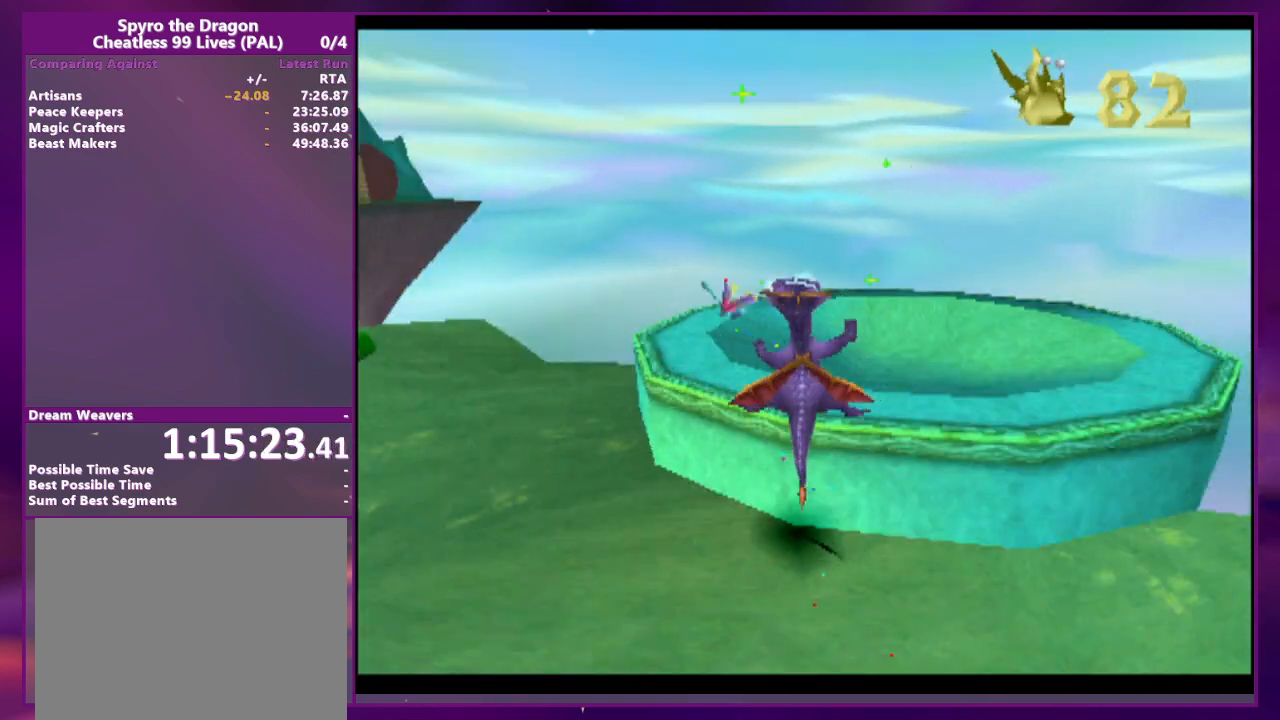
{"buttons": ["L2"], "events": [[33, "DPAD_RIGHT", "up"], [500, "L2", "down"]]}
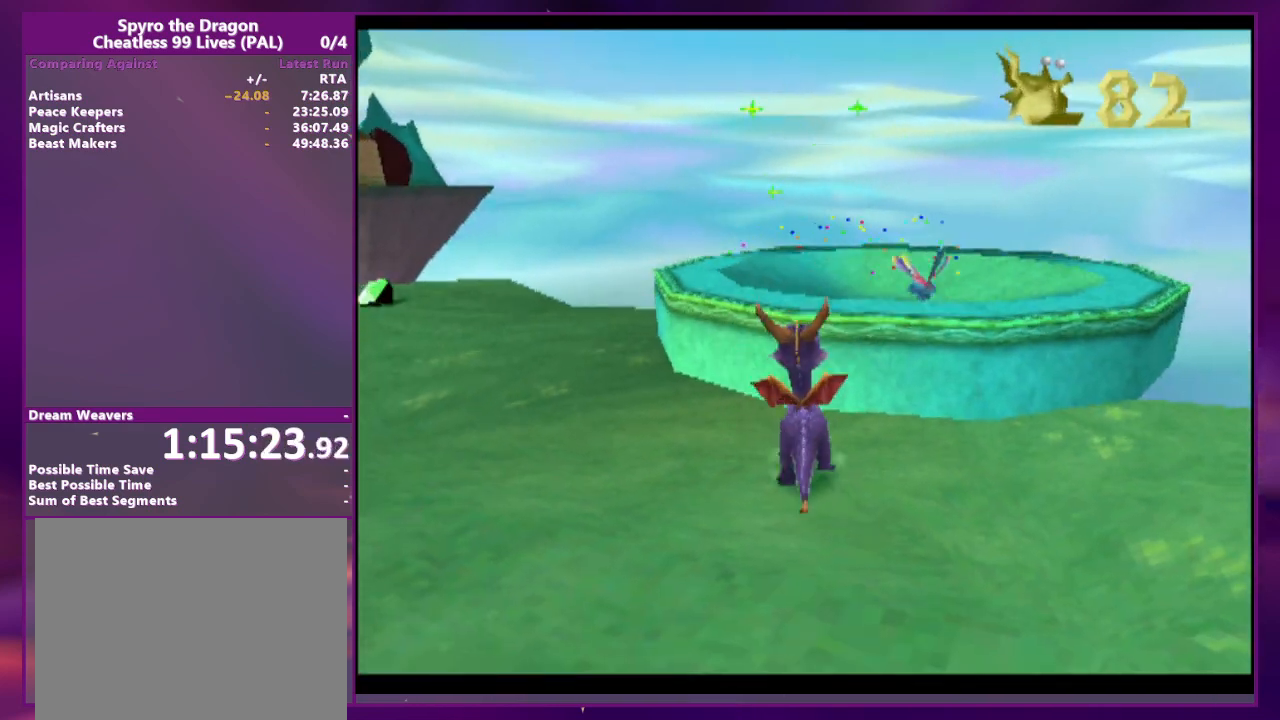
{"buttons": []}
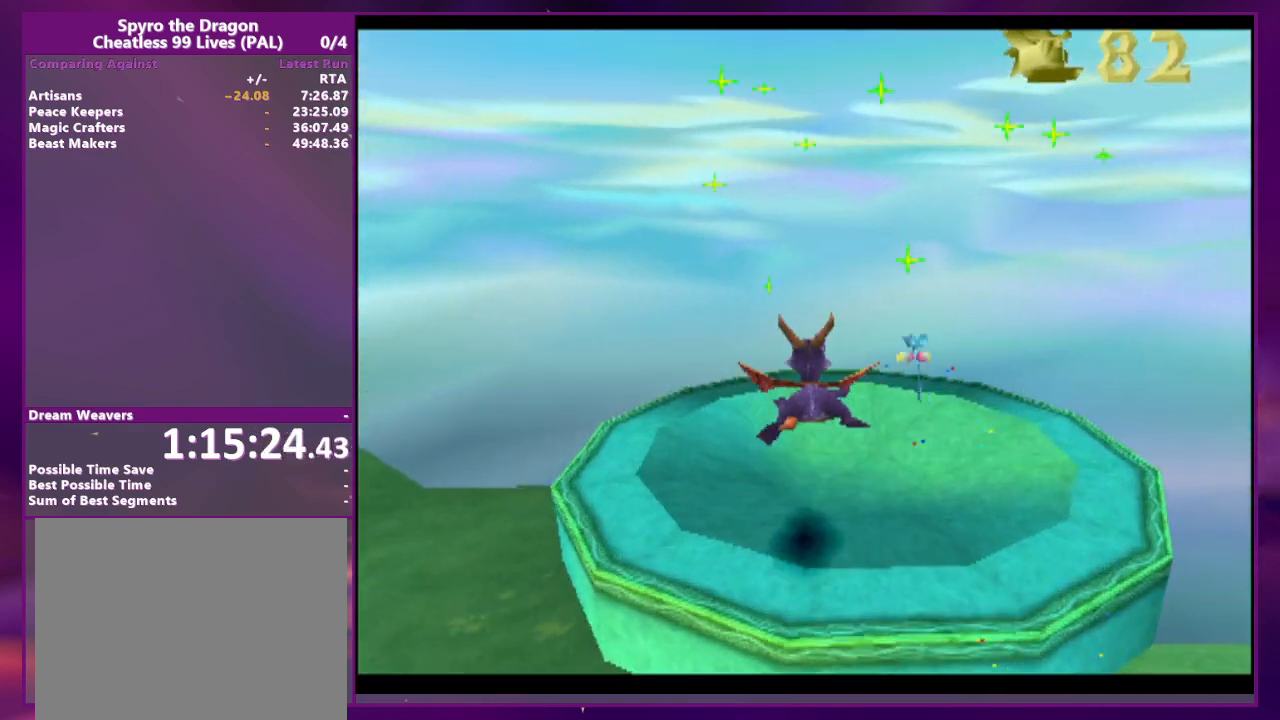
{"buttons": [], "events": [[167, "CIRCLE", "down"], [300, "CIRCLE", "up"]]}
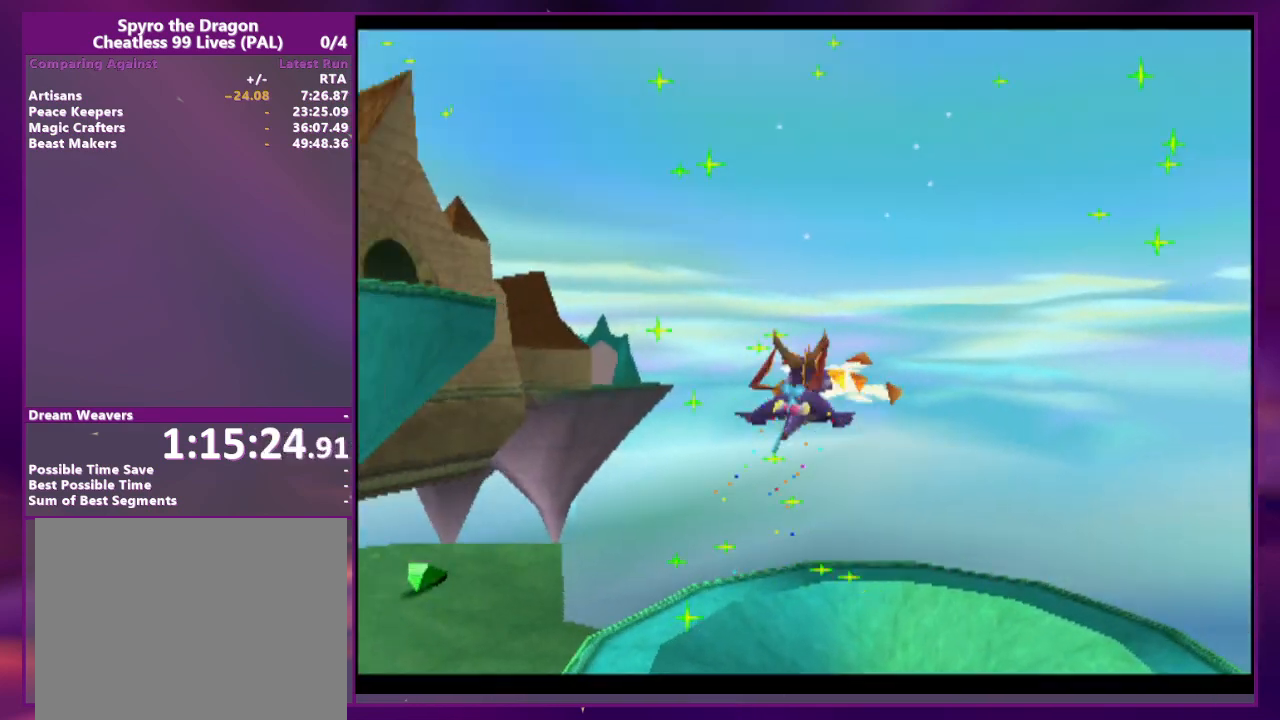
{"buttons": [], "events": []}
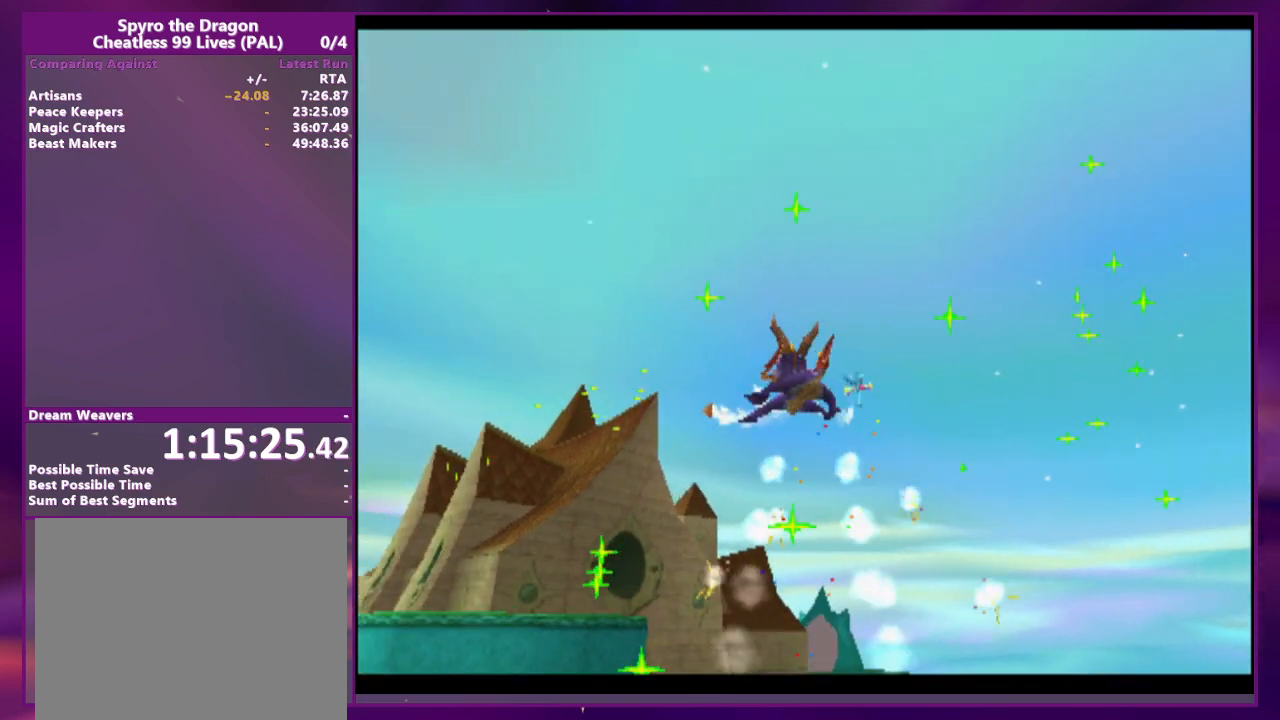
{"buttons": [], "events": []}
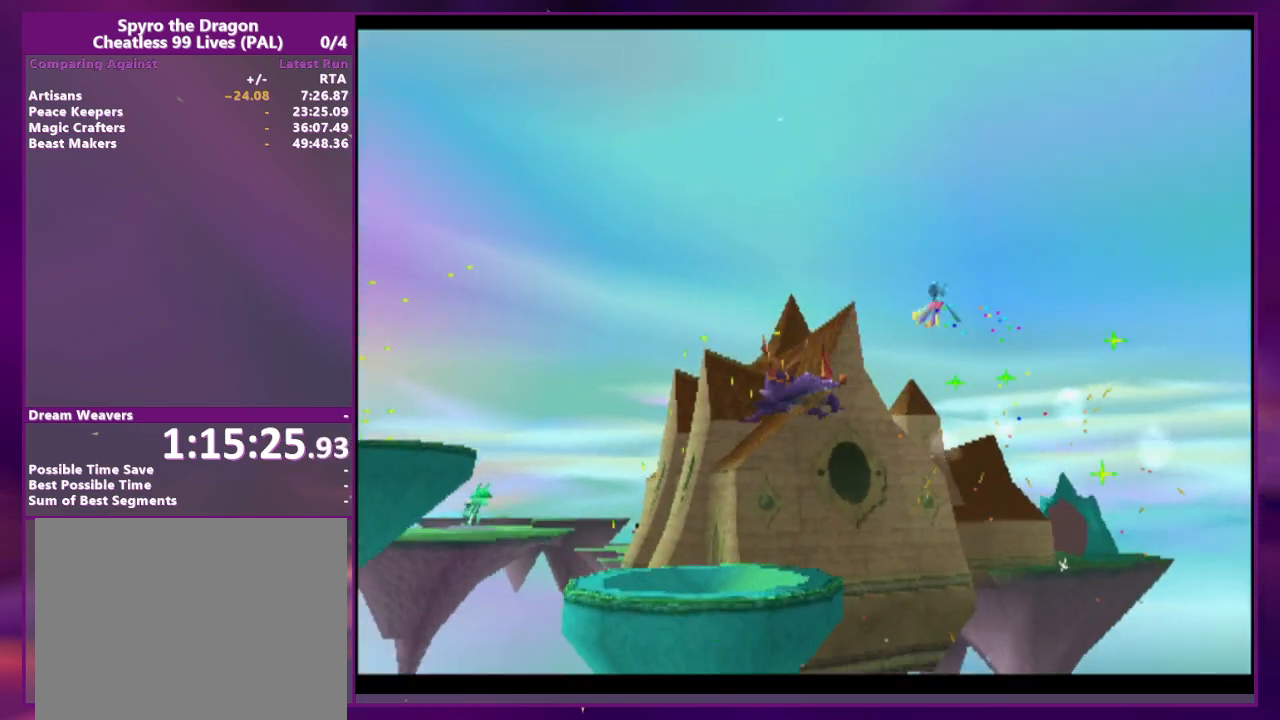
{"buttons": [], "events": []}
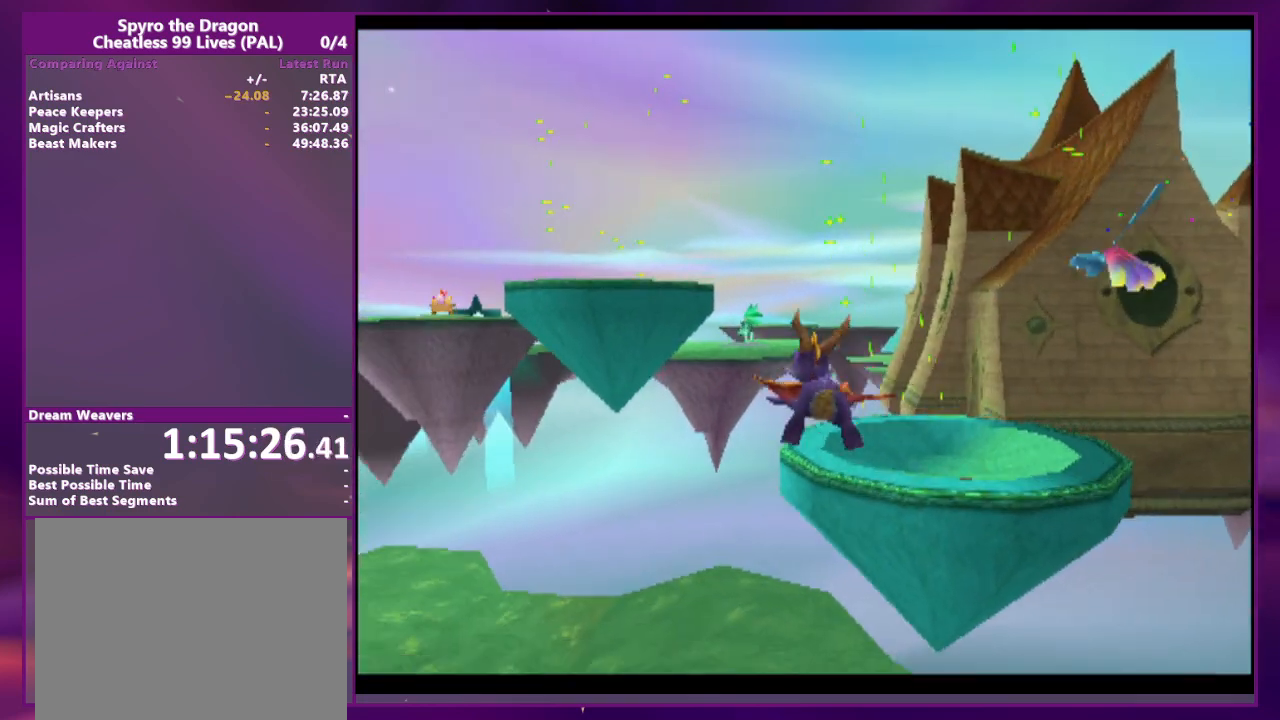
{"buttons": [], "events": [[33, "DPAD_RIGHT", "down"], [233, "DPAD_RIGHT", "up"]]}
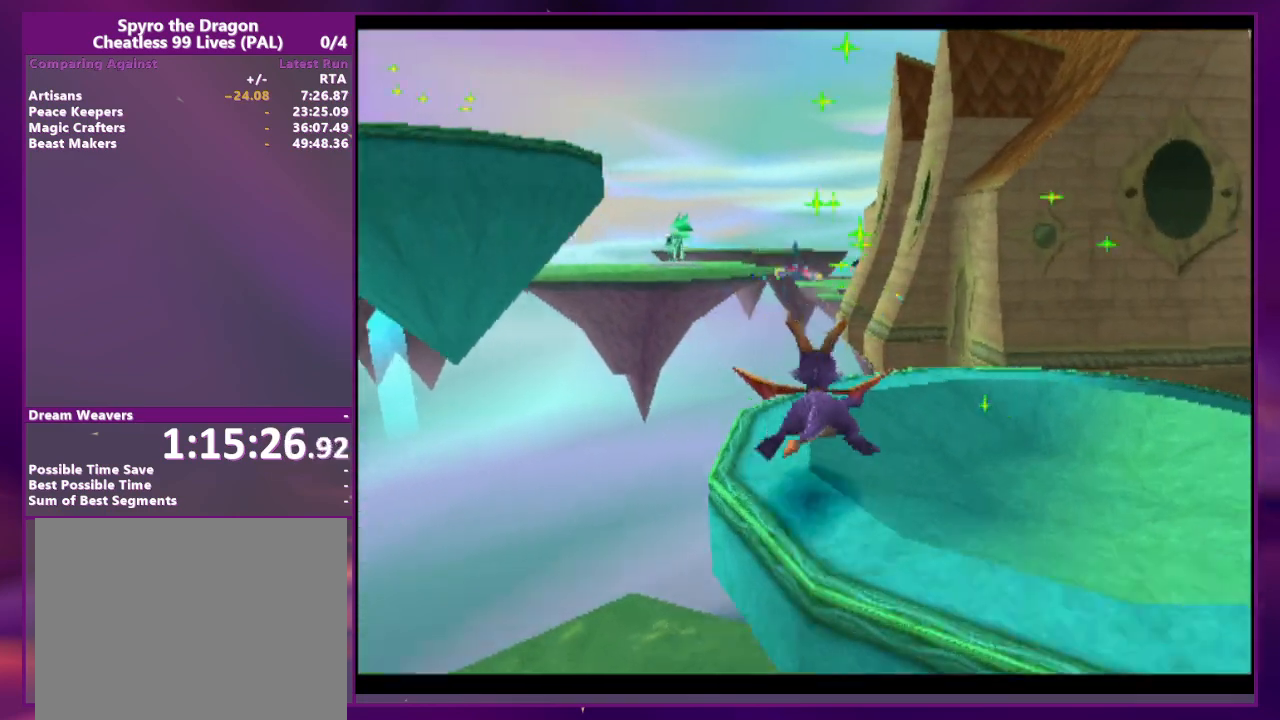
{"buttons": [], "events": []}
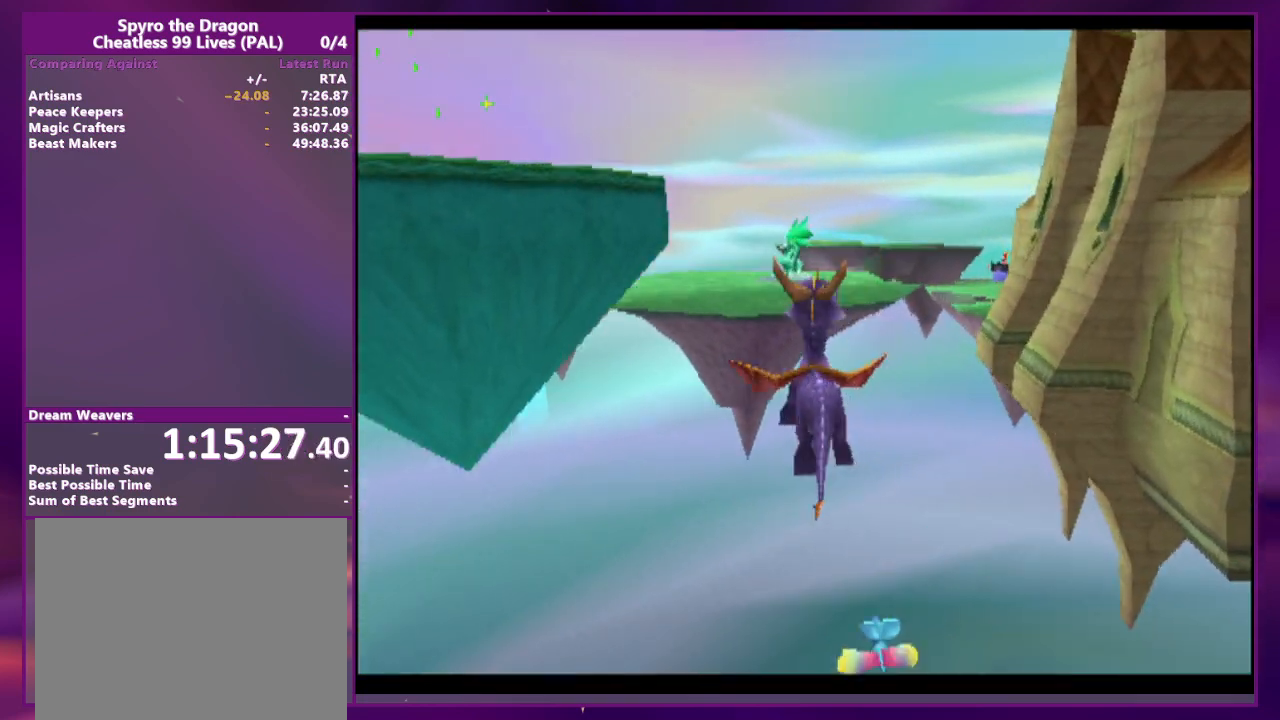
{"buttons": [], "events": []}
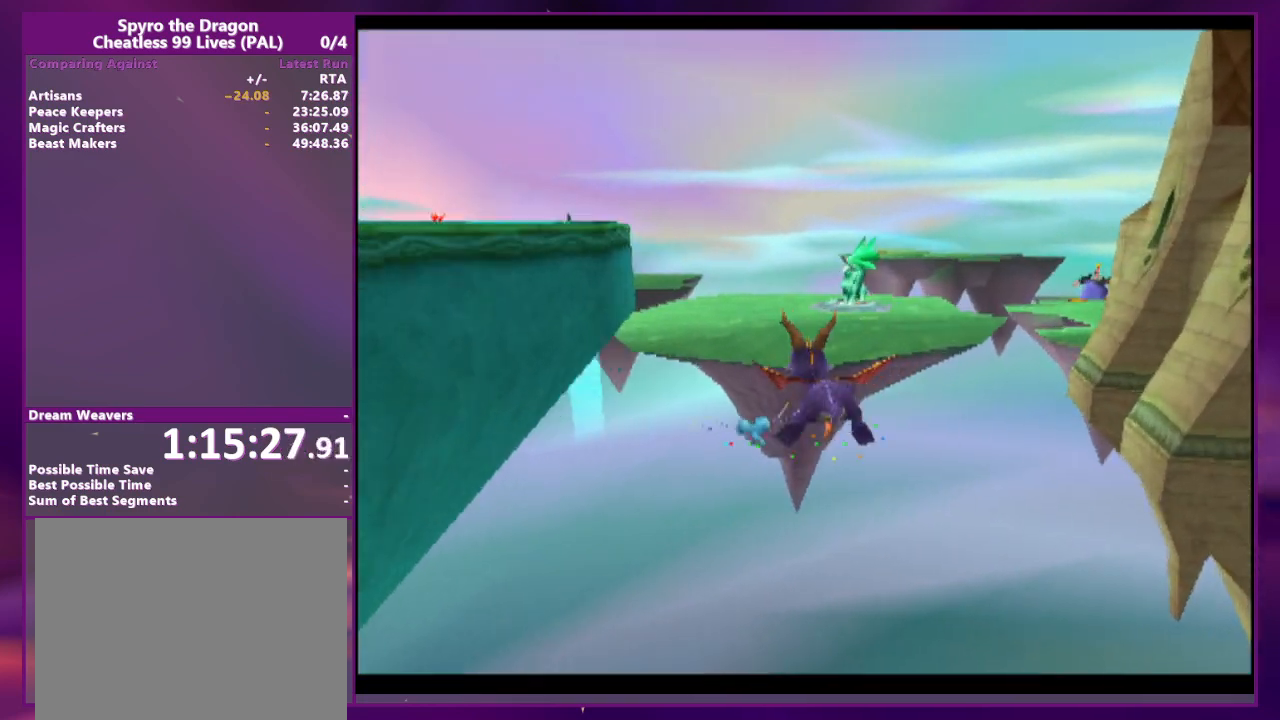
{"buttons": [], "events": [[267, "DPAD_RIGHT", "down"], [333, "DPAD_RIGHT", "up"]]}
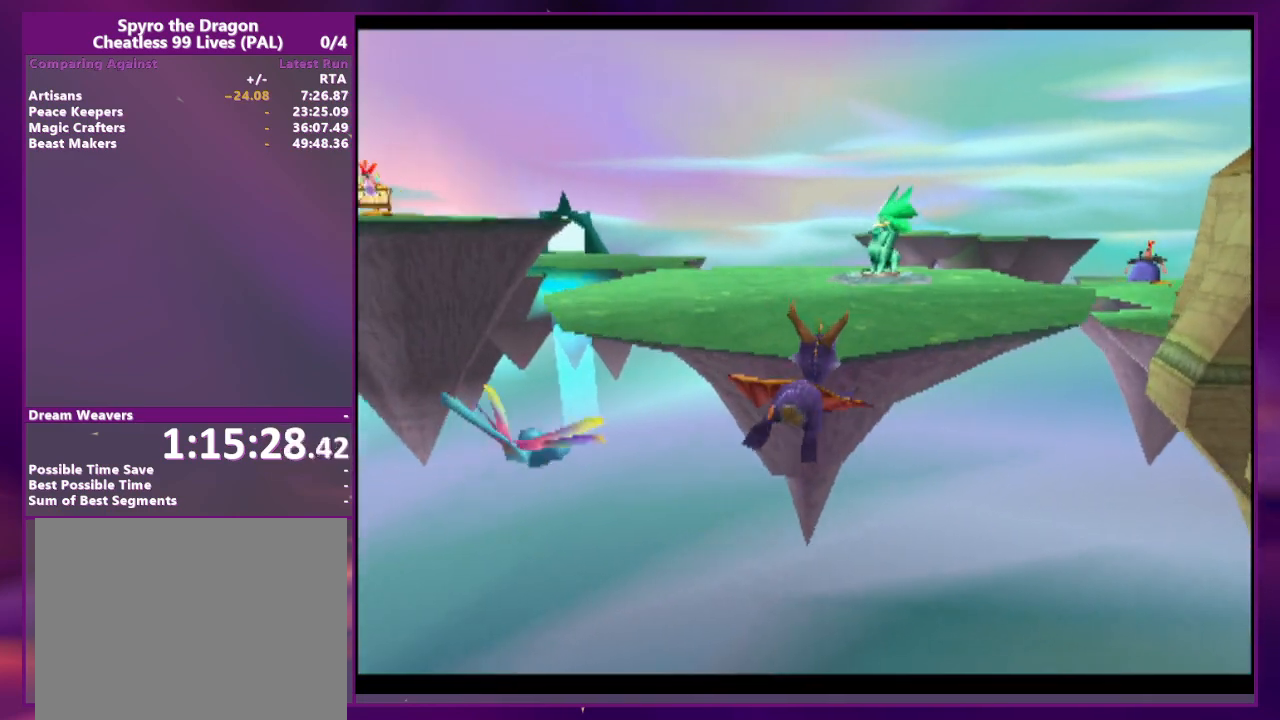
{"buttons": [], "events": []}
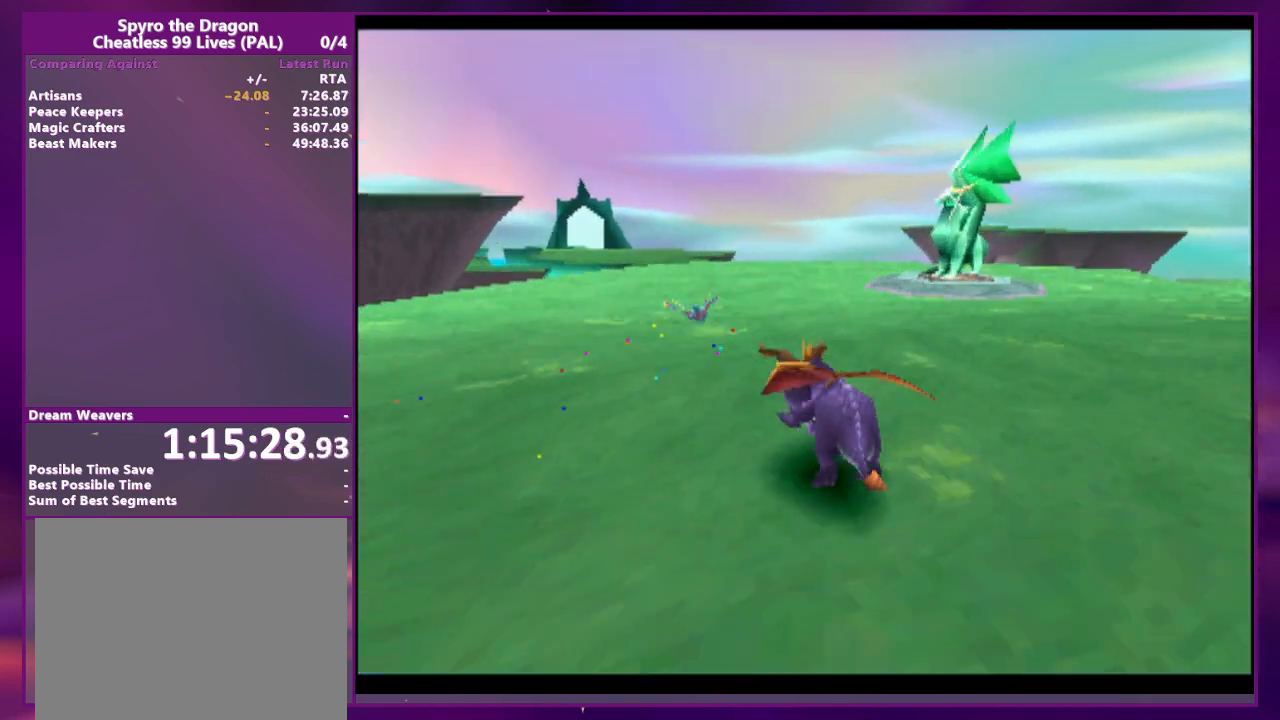
{"buttons": [], "events": []}
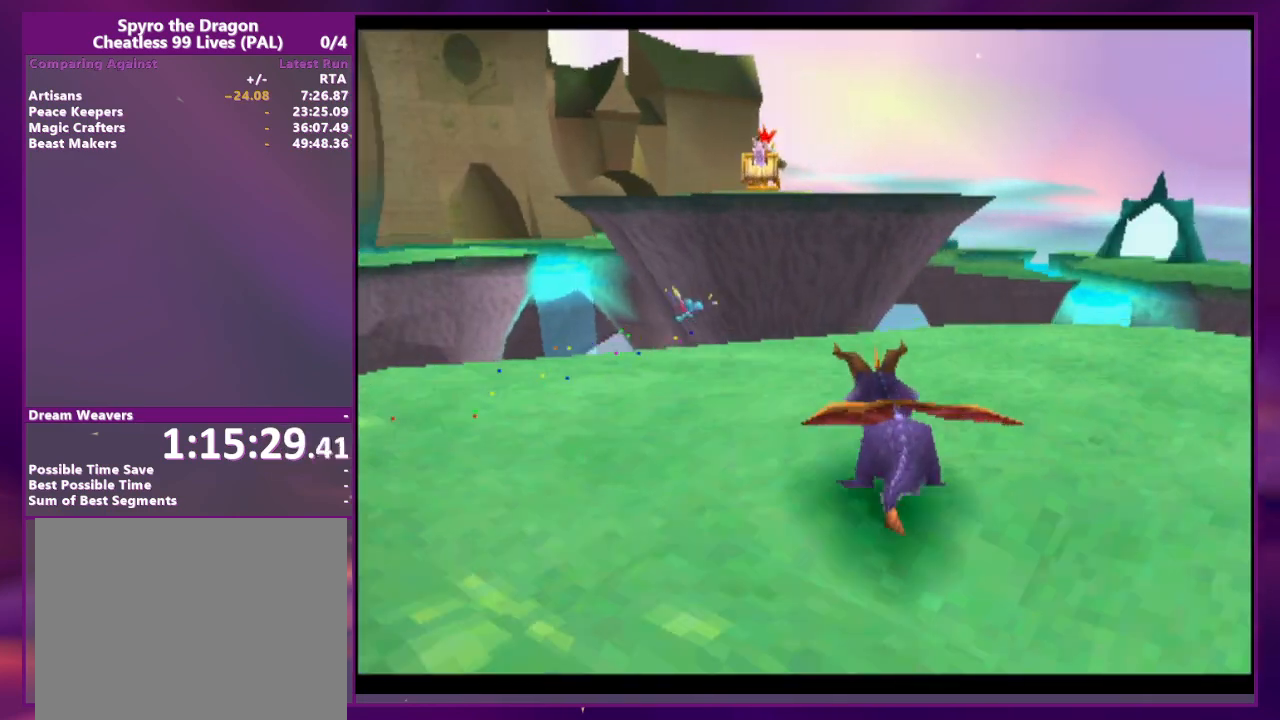
{"buttons": [], "events": []}